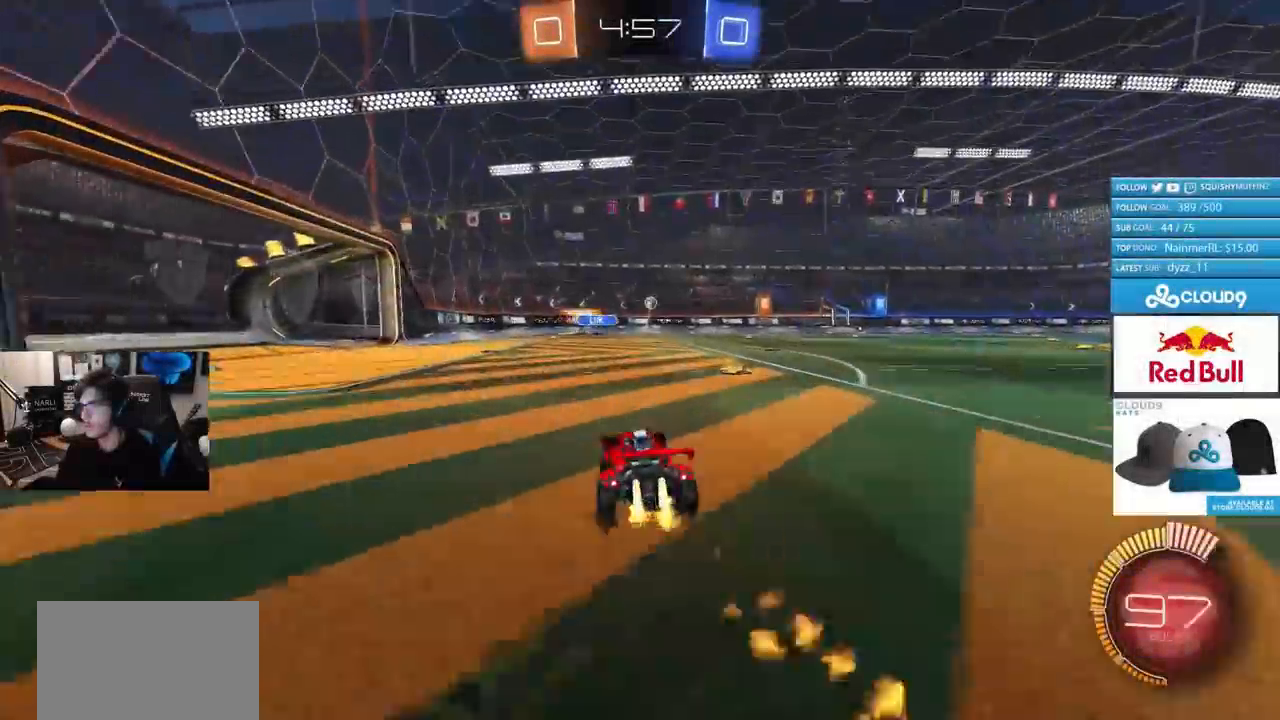
Gameplay with a controller (PlayStation layout); each line is a JSON object with the inputs held at the frame after it. "events" lists button and stick changes between this image and that frame as [ms after this image, input, new state], when the widget could be followed in between.
{"buttons": ["CIRCLE", "R2"], "left_stick": "up-right", "right_stick": "center", "events": []}
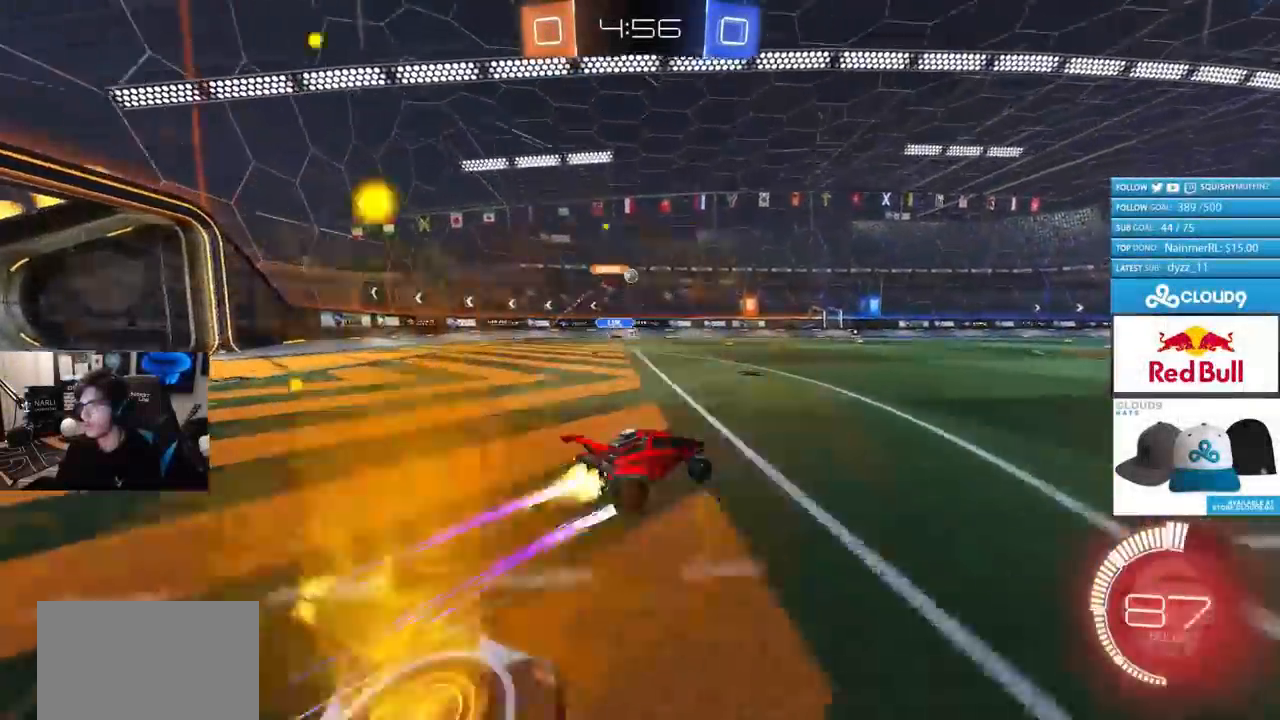
{"buttons": ["L2", "R2"], "left_stick": "center", "right_stick": "center", "events": [[83, "CIRCLE", "up"], [283, "left_stick", "center"], [484, "L2", "down"]]}
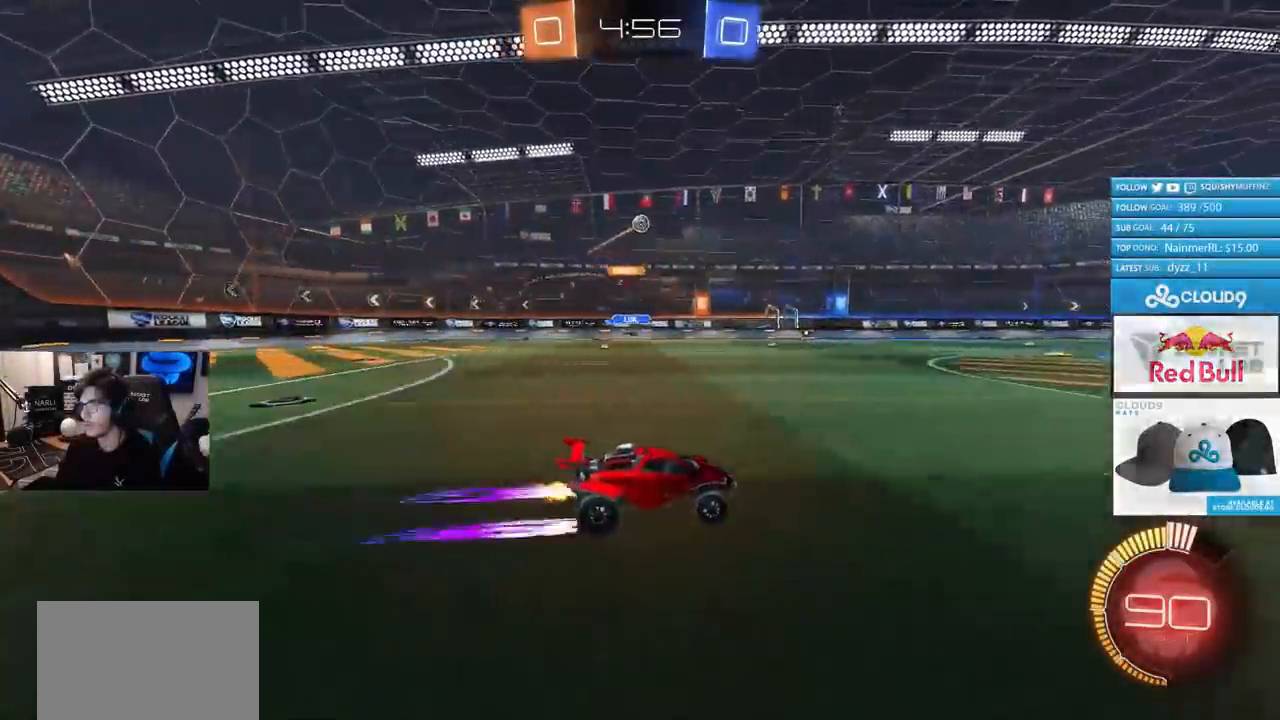
{"buttons": ["CROSS", "CIRCLE", "SQUARE", "R2"], "left_stick": "down", "right_stick": "center", "events": [[34, "left_stick", "down-left"], [50, "CROSS", "down"], [184, "L2", "up"], [217, "CROSS", "up"], [234, "left_stick", "center"], [267, "CROSS", "down"], [301, "CIRCLE", "down"], [317, "SQUARE", "down"], [317, "left_stick", "down"]]}
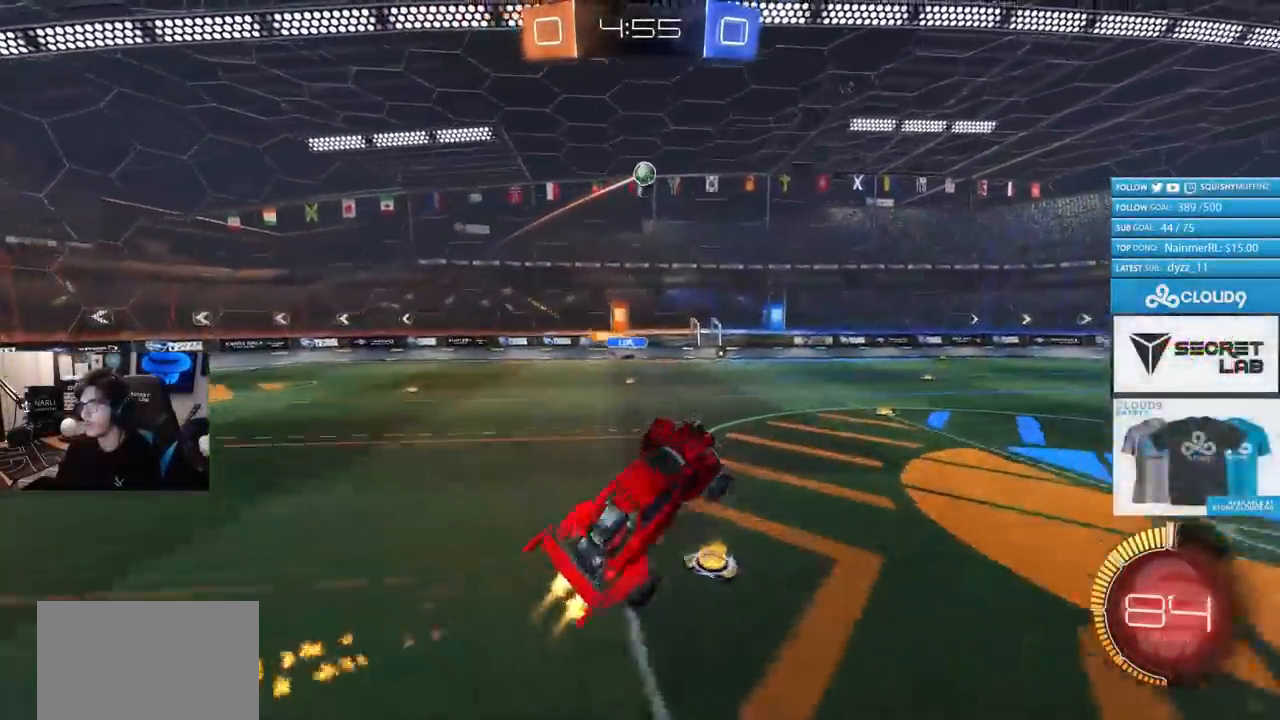
{"buttons": ["CROSS", "CIRCLE", "SQUARE", "R2"], "left_stick": "right", "right_stick": "center", "events": [[150, "left_stick", "right"]]}
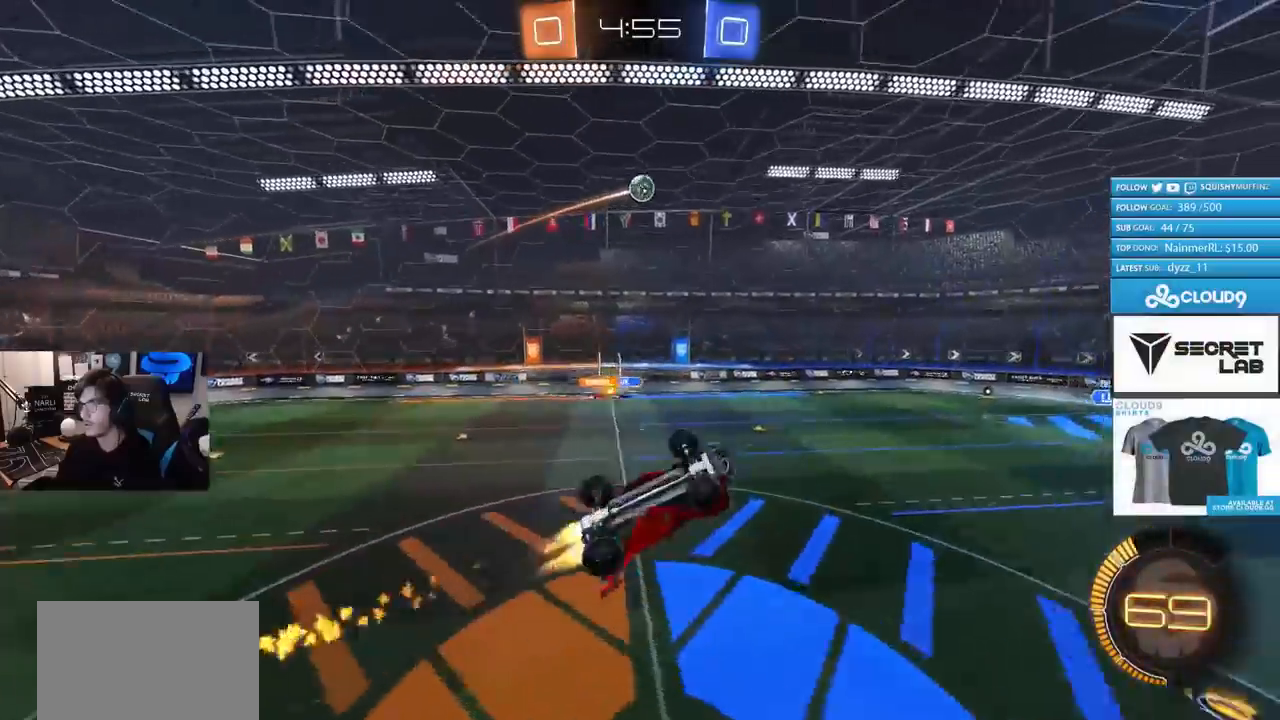
{"buttons": ["R2"], "left_stick": "right", "right_stick": "center", "events": [[134, "left_stick", "down-right"], [184, "SQUARE", "up"], [301, "CROSS", "up"], [401, "left_stick", "right"], [434, "CIRCLE", "up"]]}
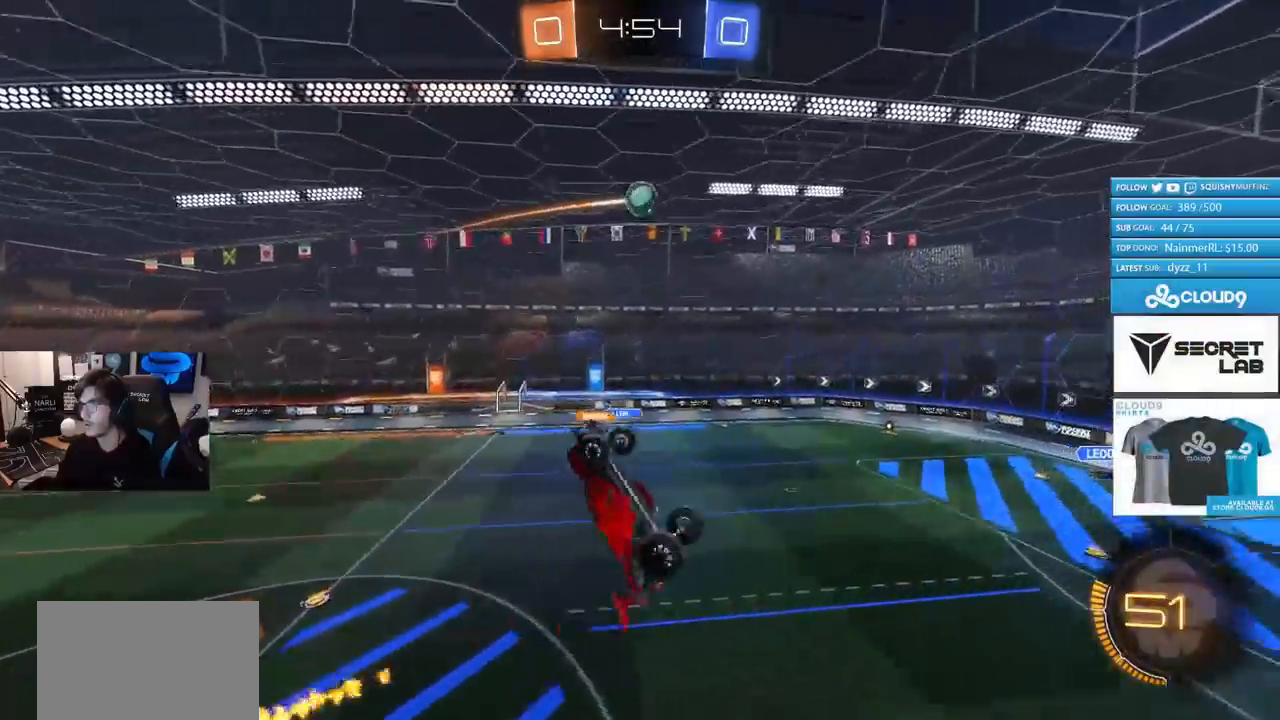
{"buttons": [], "left_stick": "right", "right_stick": "center", "events": [[50, "R2", "up"]]}
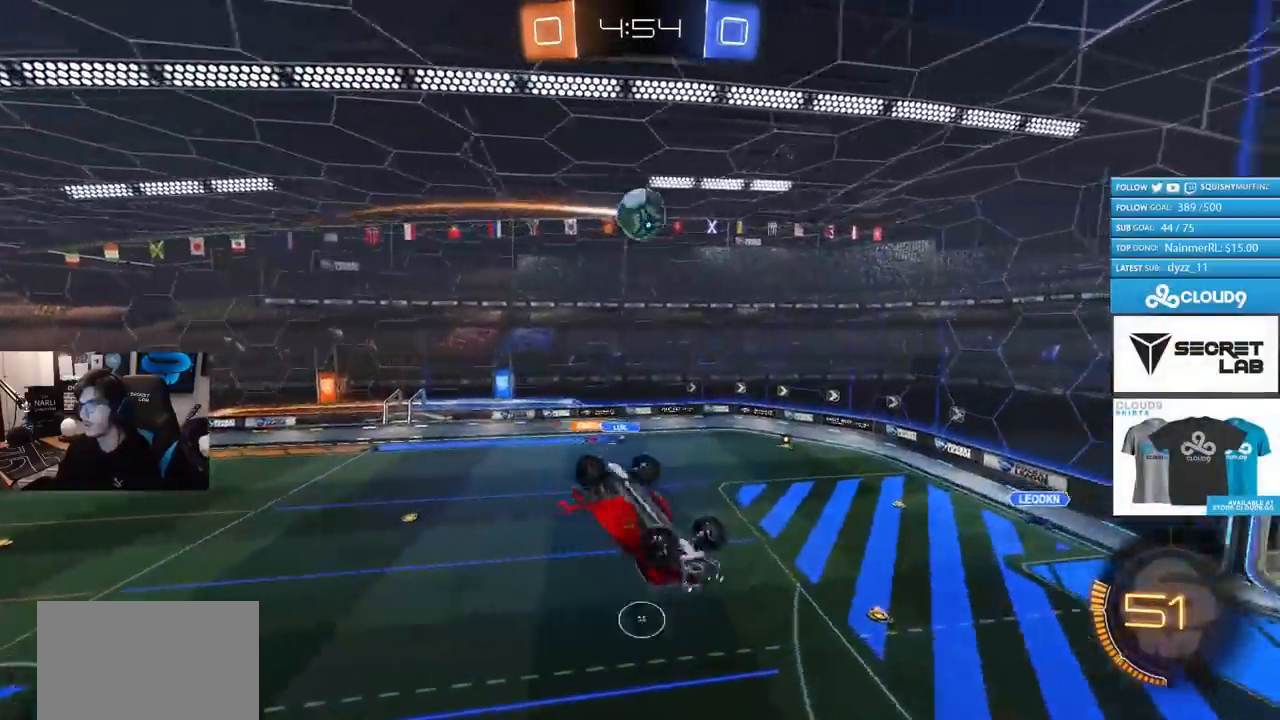
{"buttons": ["CIRCLE", "R2"], "left_stick": "center", "right_stick": "center", "events": [[17, "R2", "down"], [117, "L1", "down"], [134, "CIRCLE", "down"], [234, "CIRCLE", "up"], [301, "R2", "up"], [317, "left_stick", "down-right"], [367, "R2", "down"], [384, "TRIANGLE", "down"], [434, "CIRCLE", "down"], [434, "L1", "up"], [467, "TRIANGLE", "up"], [467, "left_stick", "center"]]}
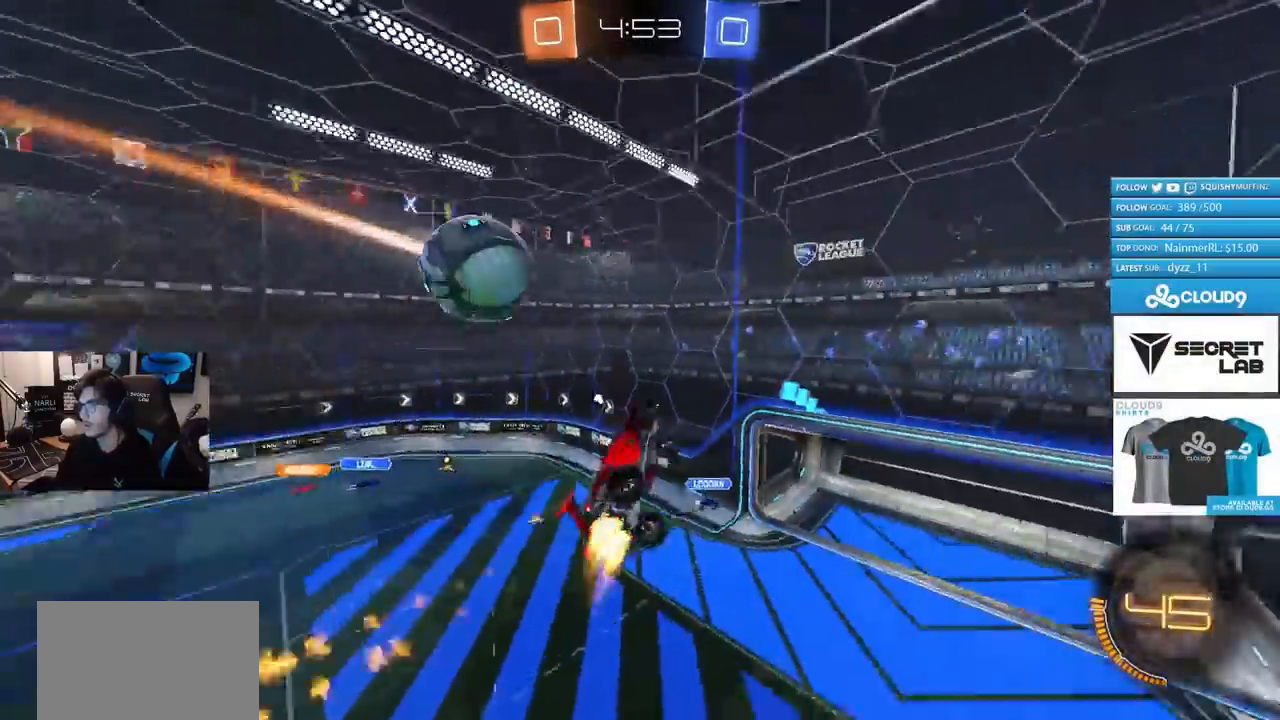
{"buttons": ["CIRCLE", "L1", "R2"], "left_stick": "up-right", "right_stick": "center", "events": [[217, "left_stick", "up-right"], [333, "L1", "down"]]}
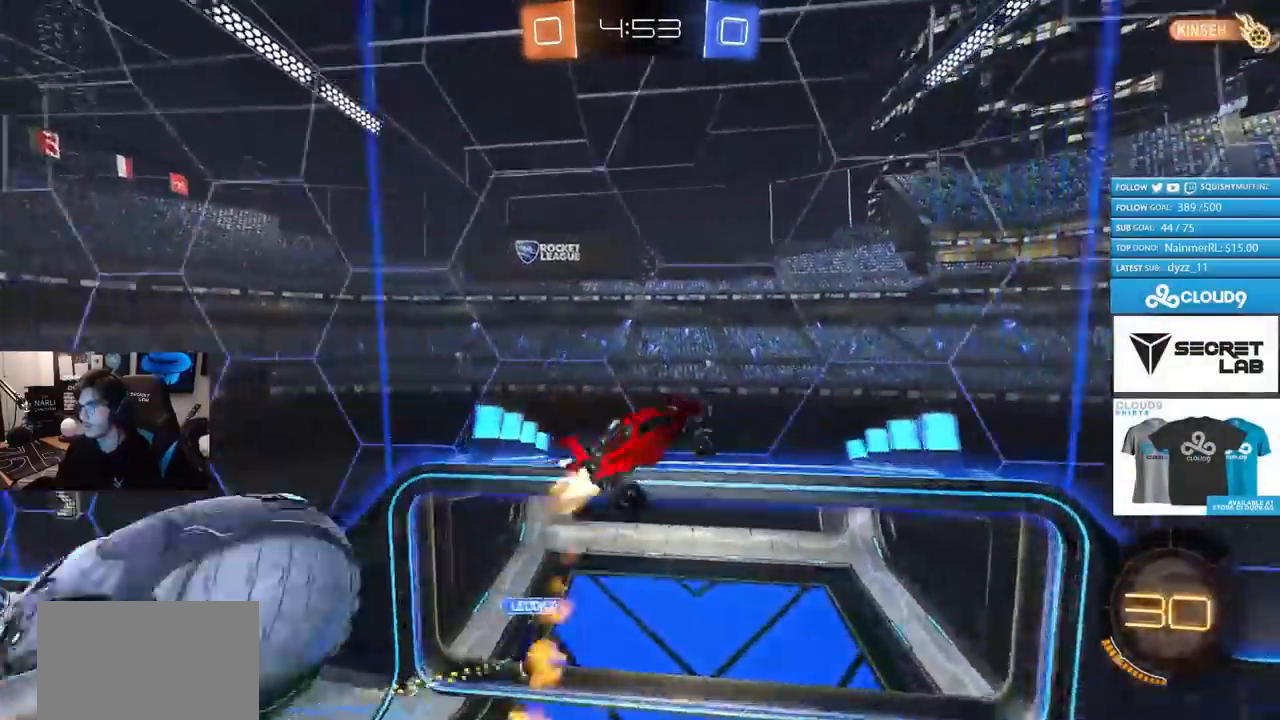
{"buttons": ["CIRCLE", "L1", "R2"], "left_stick": "right", "right_stick": "center", "events": [[17, "left_stick", "right"], [134, "left_stick", "down-right"], [284, "left_stick", "right"], [401, "CROSS", "down"], [467, "CROSS", "up"]]}
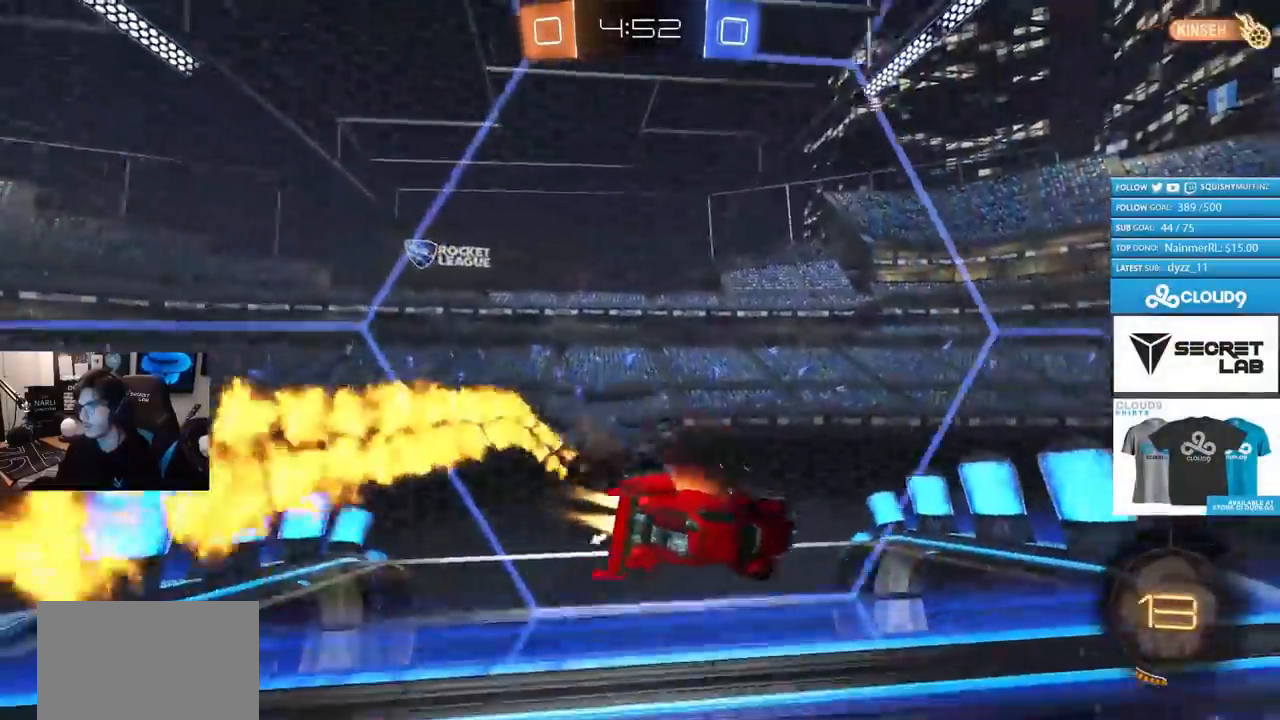
{"buttons": ["TRIANGLE", "R2"], "left_stick": "center", "right_stick": "center", "events": [[17, "CROSS", "down"], [183, "CROSS", "up"], [350, "L1", "up"], [400, "left_stick", "center"], [417, "CIRCLE", "up"], [484, "TRIANGLE", "down"]]}
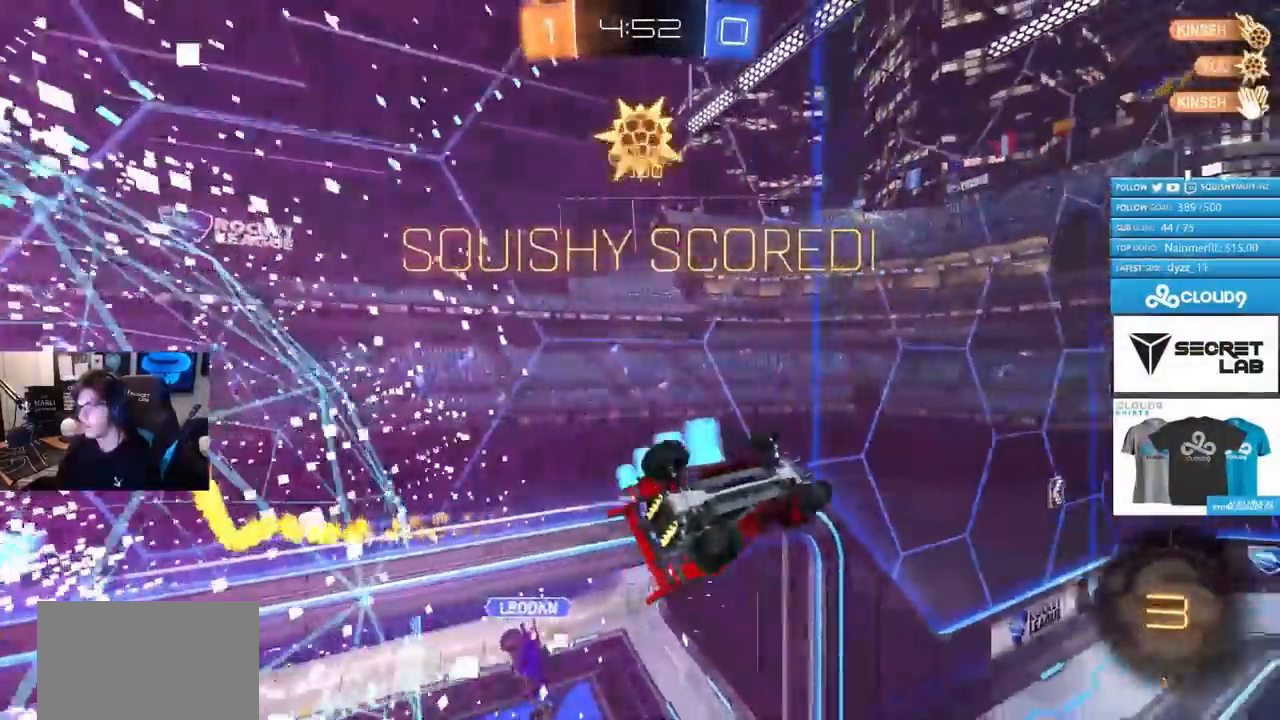
{"buttons": [], "left_stick": "center", "right_stick": "center", "events": [[117, "TRIANGLE", "up"], [150, "R2", "up"], [234, "TRIANGLE", "down"], [351, "TRIANGLE", "up"]]}